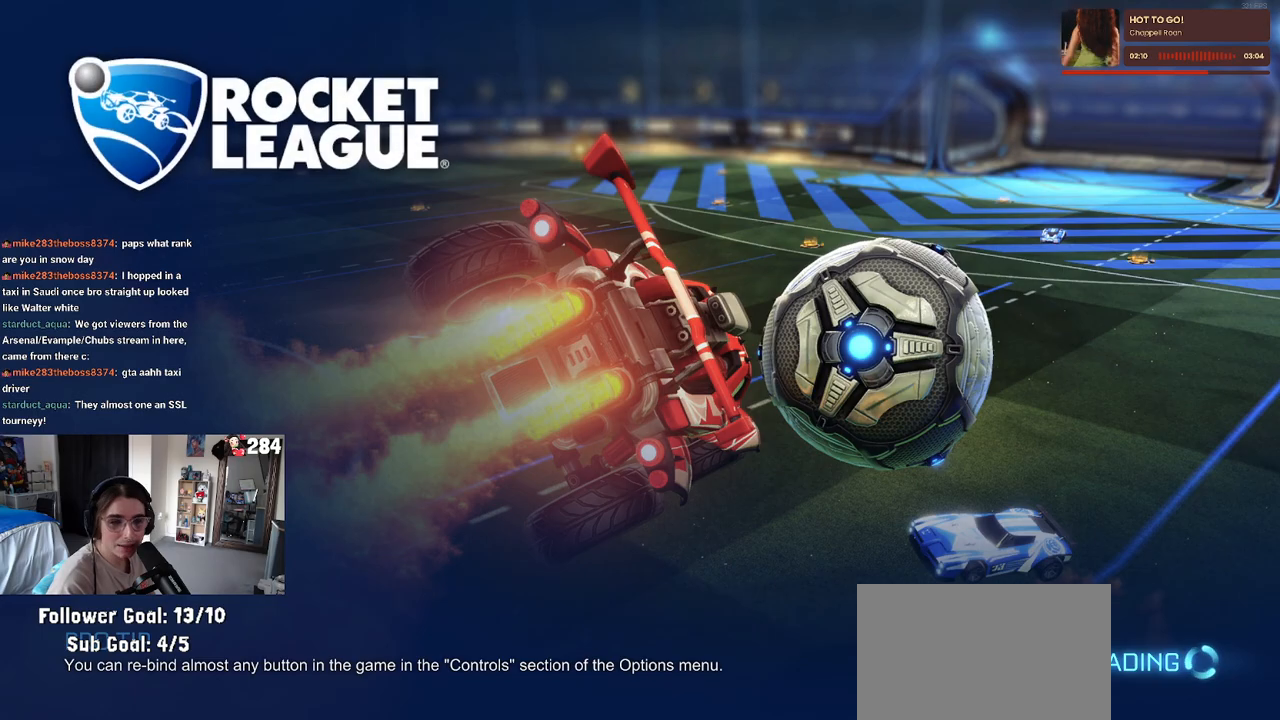
Gameplay with a controller (PlayStation layout); each line is a JSON object with the inputs held at the frame after it. "events" lists button and stick changes between this image and that frame as [ms after this image, input, new state], when the widget could be followed in between.
{"buttons": [], "left_stick": "center", "right_stick": "center", "events": []}
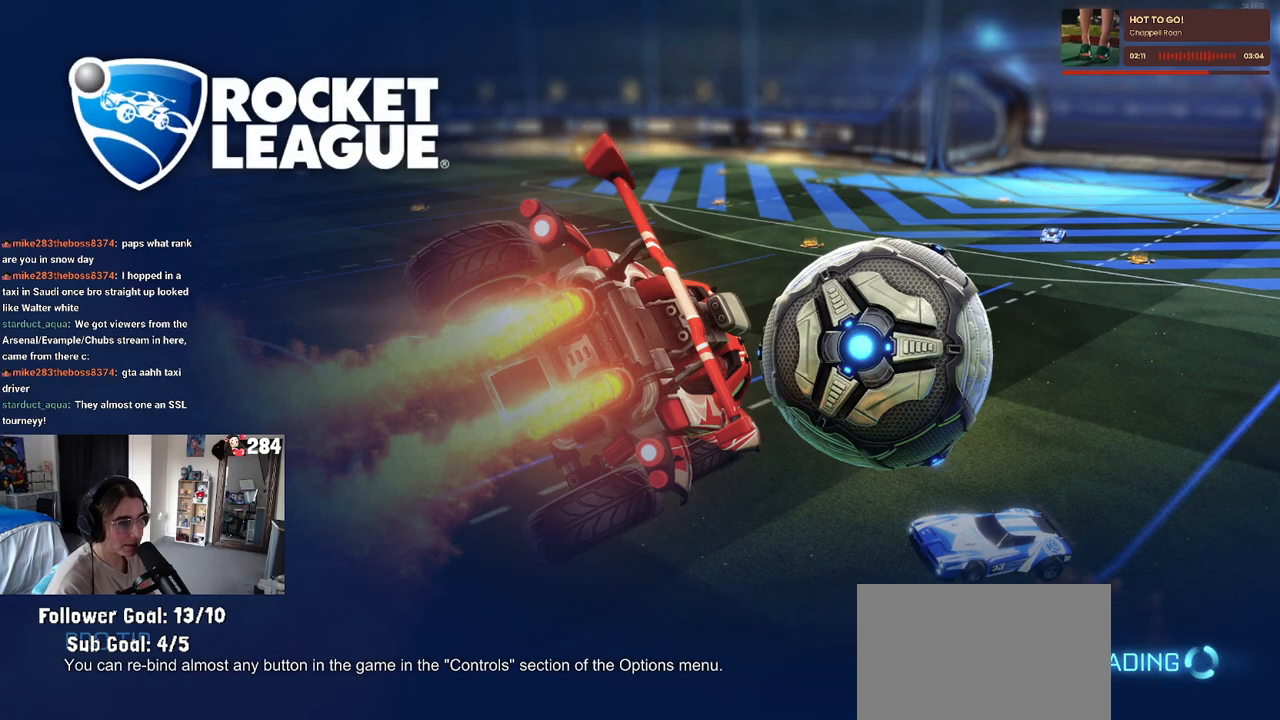
{"buttons": [], "left_stick": "center", "right_stick": "center", "events": []}
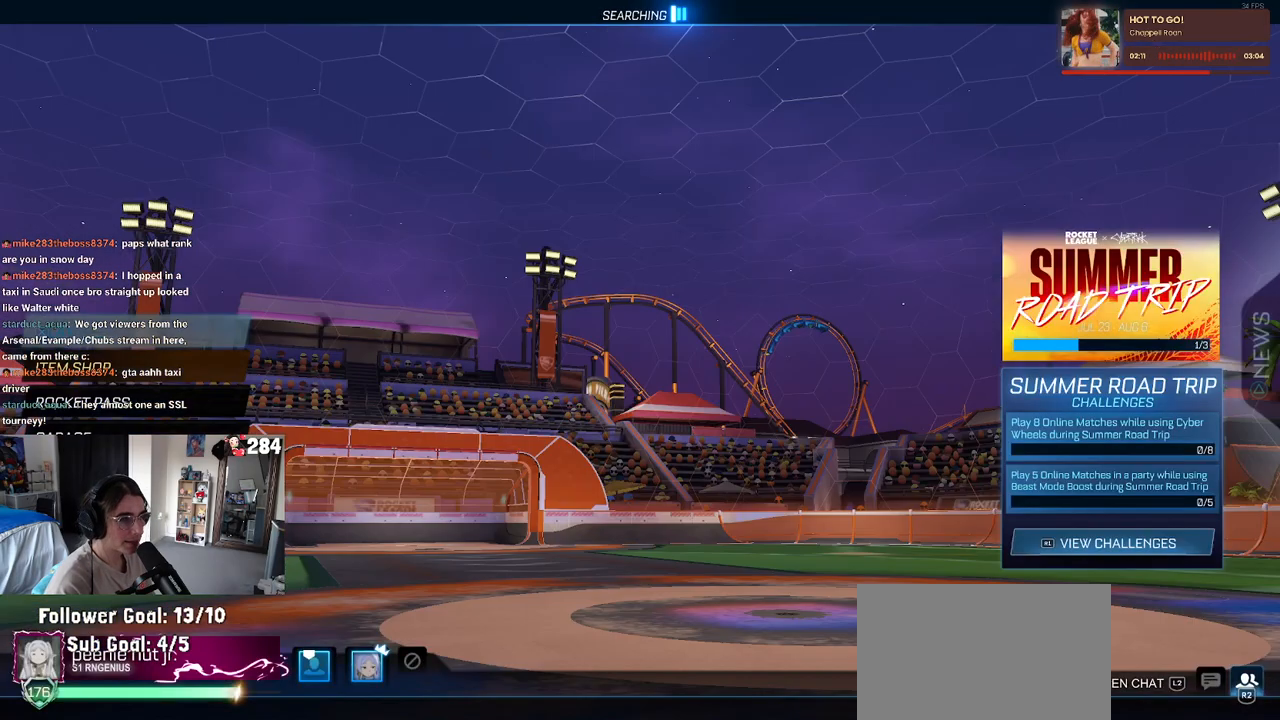
{"buttons": ["DPAD_DOWN"], "left_stick": "center", "right_stick": "center", "events": [[133, "DPAD_DOWN", "down"], [250, "DPAD_DOWN", "up"], [317, "DPAD_DOWN", "down"], [400, "DPAD_DOWN", "up"], [467, "DPAD_DOWN", "down"]]}
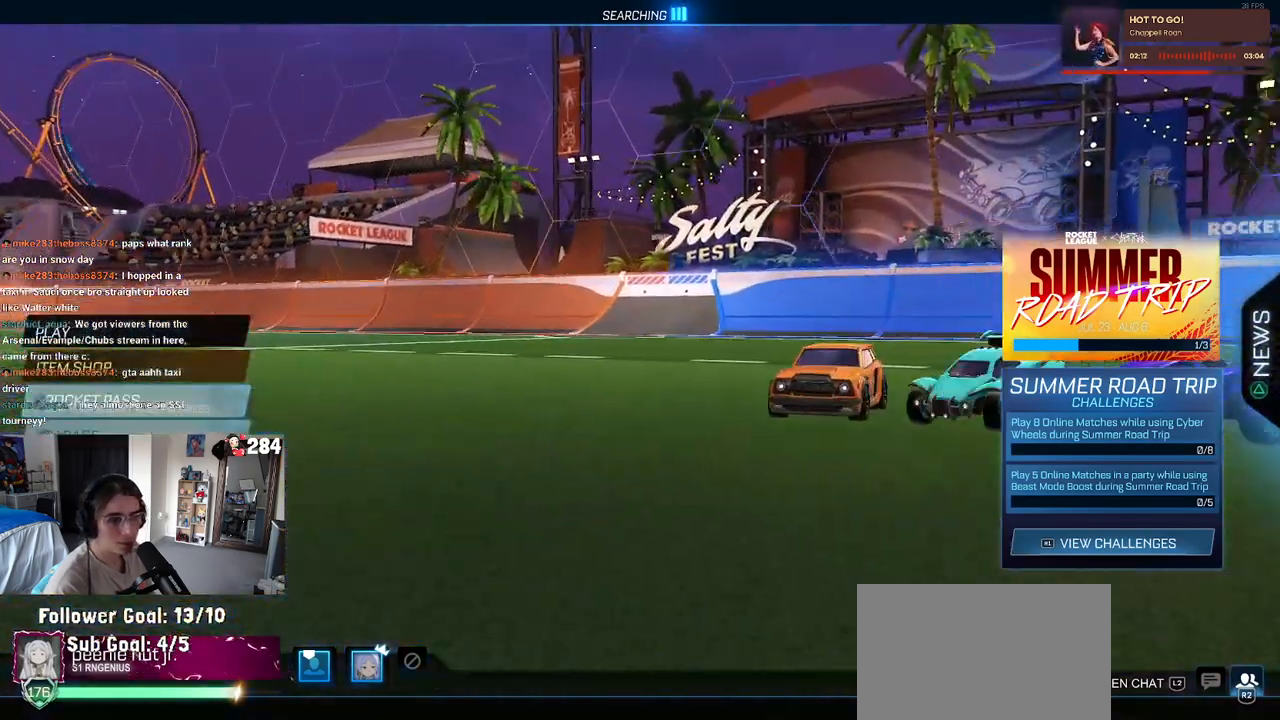
{"buttons": ["DPAD_DOWN"], "left_stick": "center", "right_stick": "center", "events": [[50, "DPAD_DOWN", "up"], [117, "DPAD_DOWN", "down"], [217, "DPAD_DOWN", "up"], [233, "CROSS", "down"], [317, "CROSS", "up"], [500, "DPAD_DOWN", "down"]]}
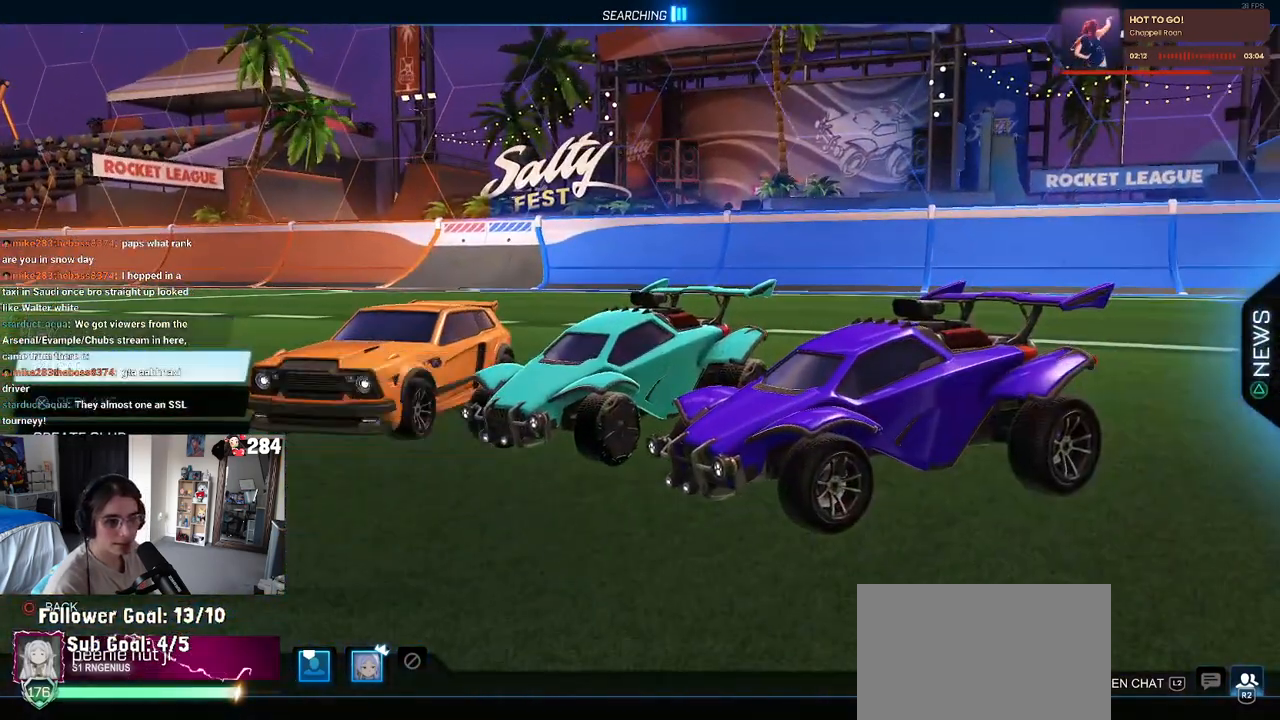
{"buttons": ["DPAD_DOWN"], "left_stick": "center", "right_stick": "center", "events": [[67, "DPAD_DOWN", "up"], [150, "DPAD_DOWN", "down"], [250, "DPAD_DOWN", "up"], [333, "DPAD_DOWN", "down"], [417, "DPAD_DOWN", "up"], [483, "DPAD_DOWN", "down"]]}
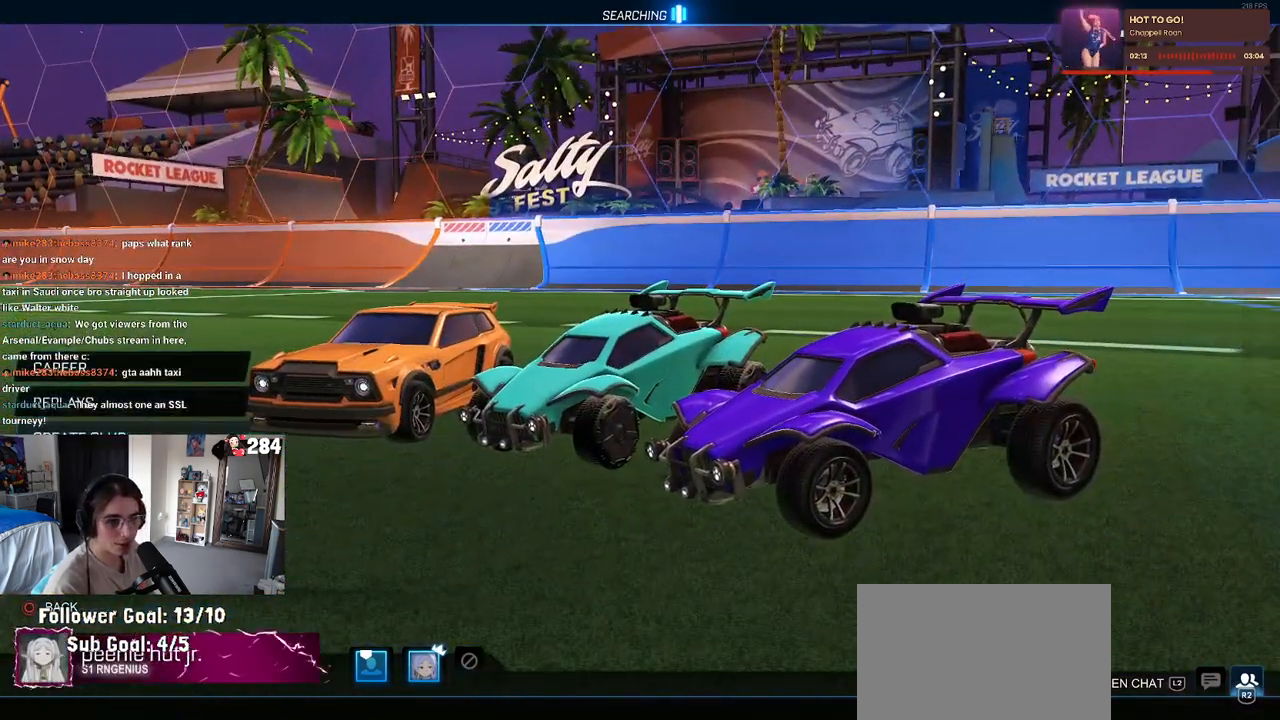
{"buttons": [], "left_stick": "center", "right_stick": "center", "events": [[67, "DPAD_DOWN", "up"], [183, "DPAD_RIGHT", "down"], [283, "DPAD_RIGHT", "up"], [300, "CROSS", "down"], [400, "CROSS", "up"]]}
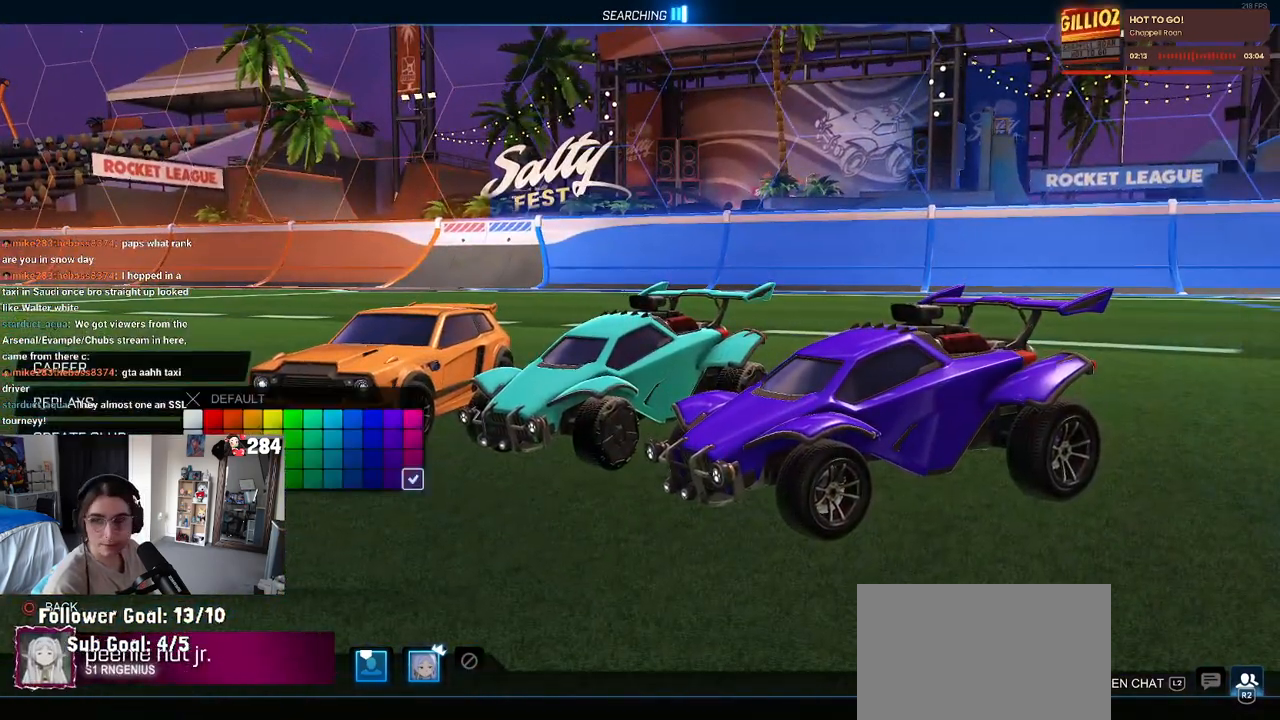
{"buttons": [], "left_stick": "center", "right_stick": "center", "events": []}
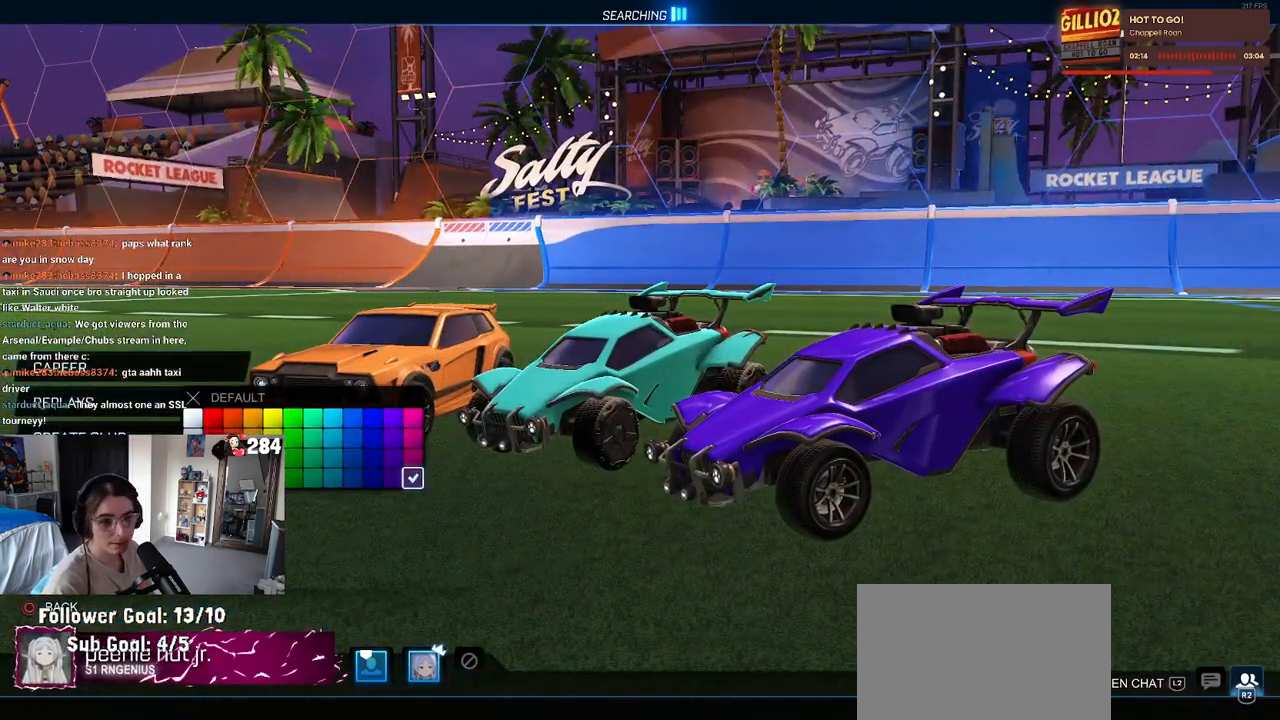
{"buttons": [], "left_stick": "center", "right_stick": "center", "events": [[183, "CIRCLE", "down"], [267, "CIRCLE", "up"], [333, "DPAD_RIGHT", "down"], [417, "CROSS", "down"], [450, "DPAD_RIGHT", "up"], [483, "CROSS", "up"]]}
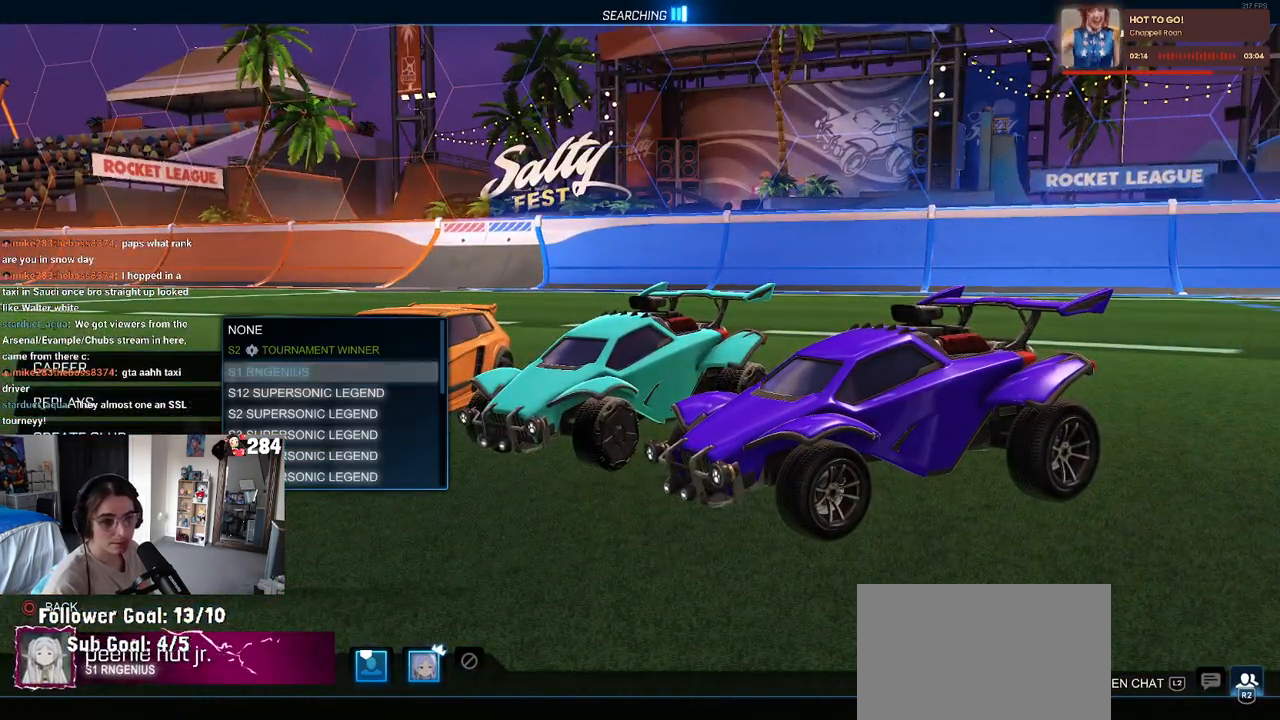
{"buttons": [], "left_stick": "center", "right_stick": "center", "events": [[267, "DPAD_UP", "down"], [350, "DPAD_UP", "up"]]}
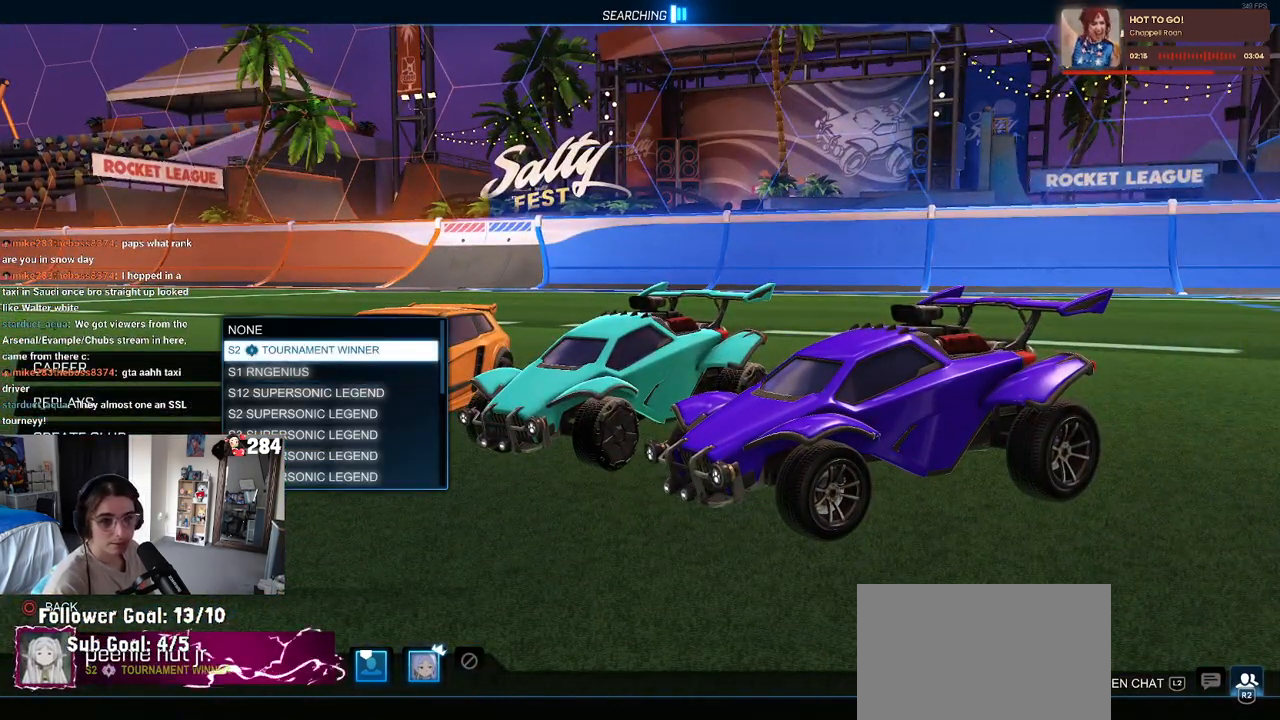
{"buttons": ["DPAD_DOWN"], "left_stick": "center", "right_stick": "center", "events": [[33, "DPAD_DOWN", "down"]]}
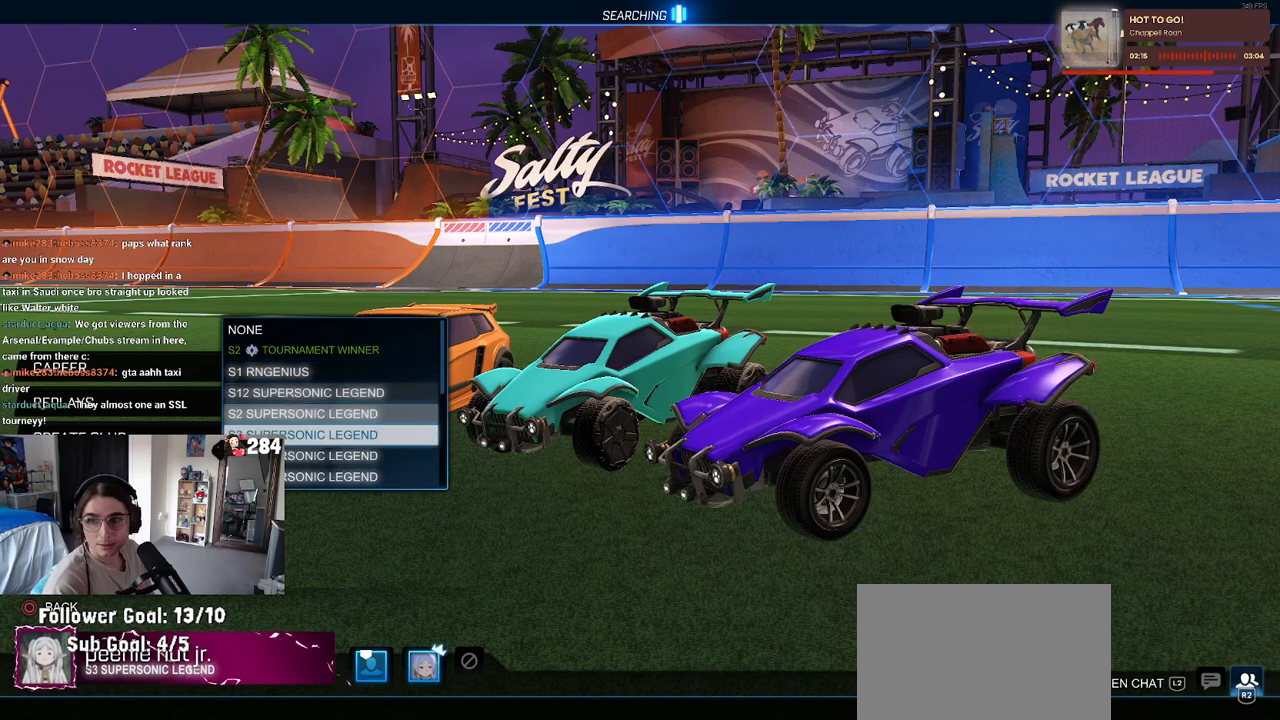
{"buttons": ["DPAD_DOWN"], "left_stick": "center", "right_stick": "center", "events": []}
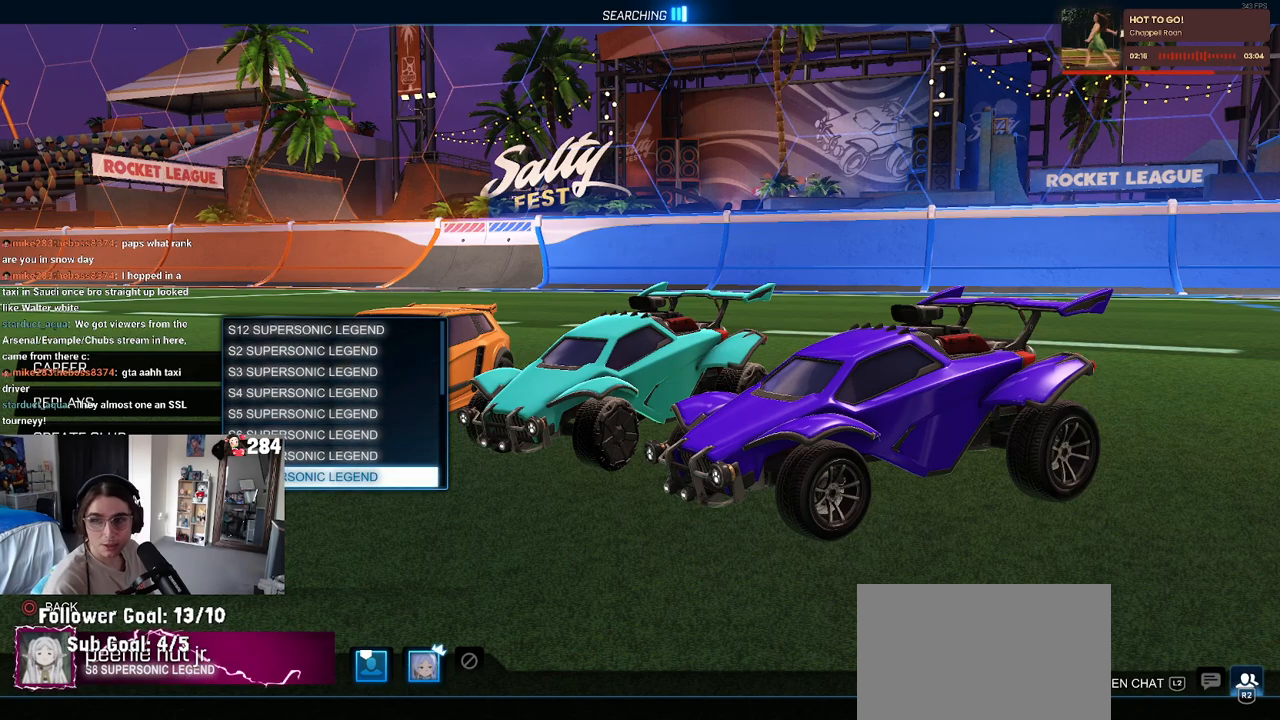
{"buttons": ["DPAD_DOWN"], "left_stick": "center", "right_stick": "center", "events": []}
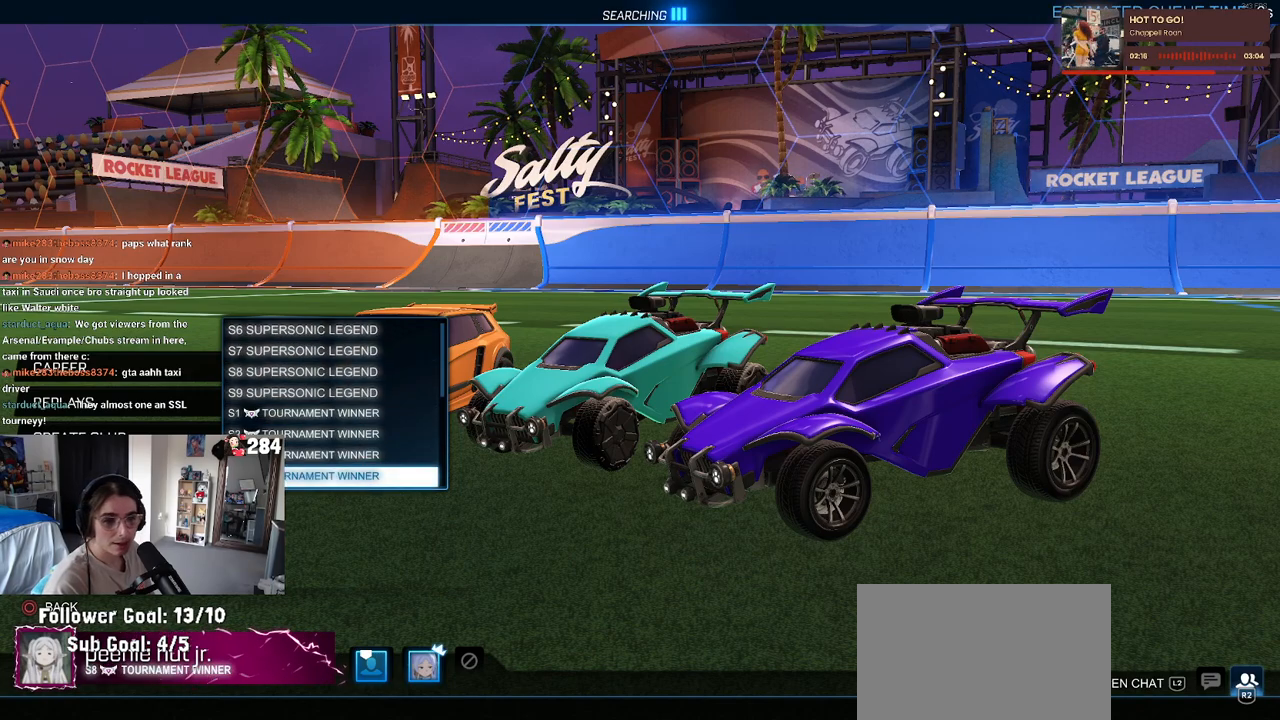
{"buttons": [], "left_stick": "center", "right_stick": "center", "events": [[383, "DPAD_DOWN", "up"]]}
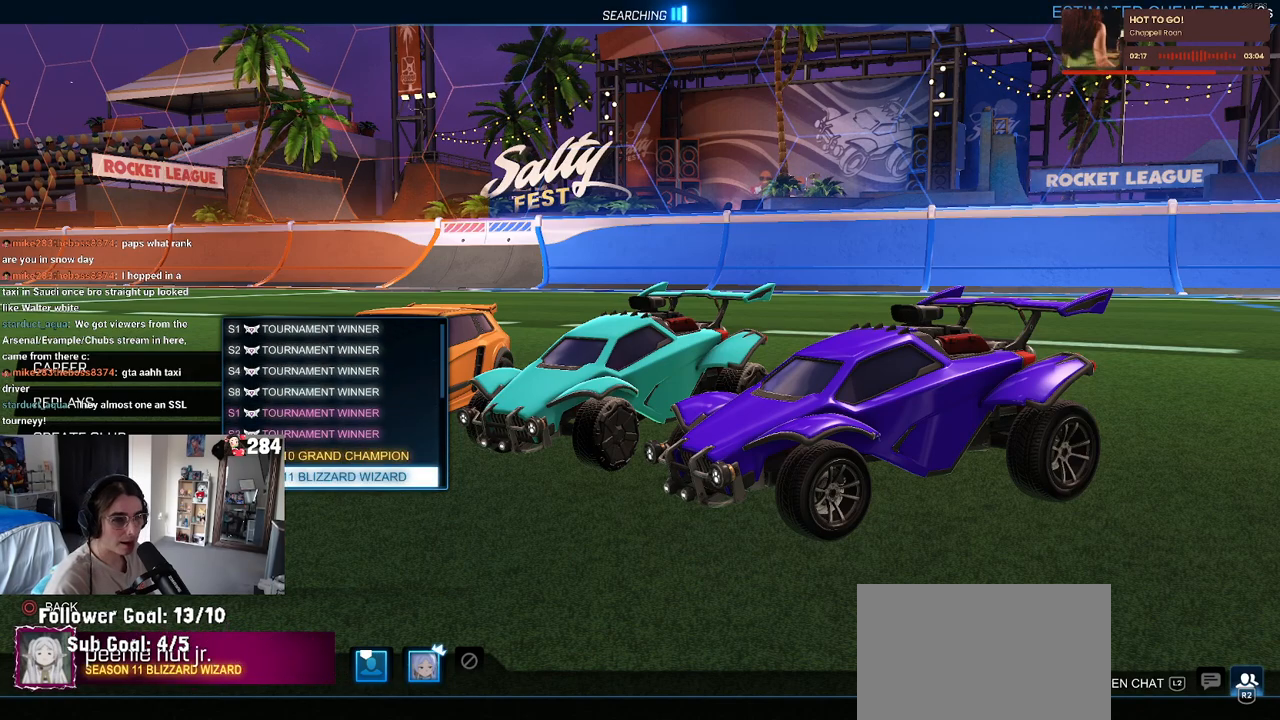
{"buttons": [], "left_stick": "center", "right_stick": "center", "events": [[33, "DPAD_UP", "down"], [183, "DPAD_UP", "up"], [300, "DPAD_UP", "down"], [367, "DPAD_UP", "up"]]}
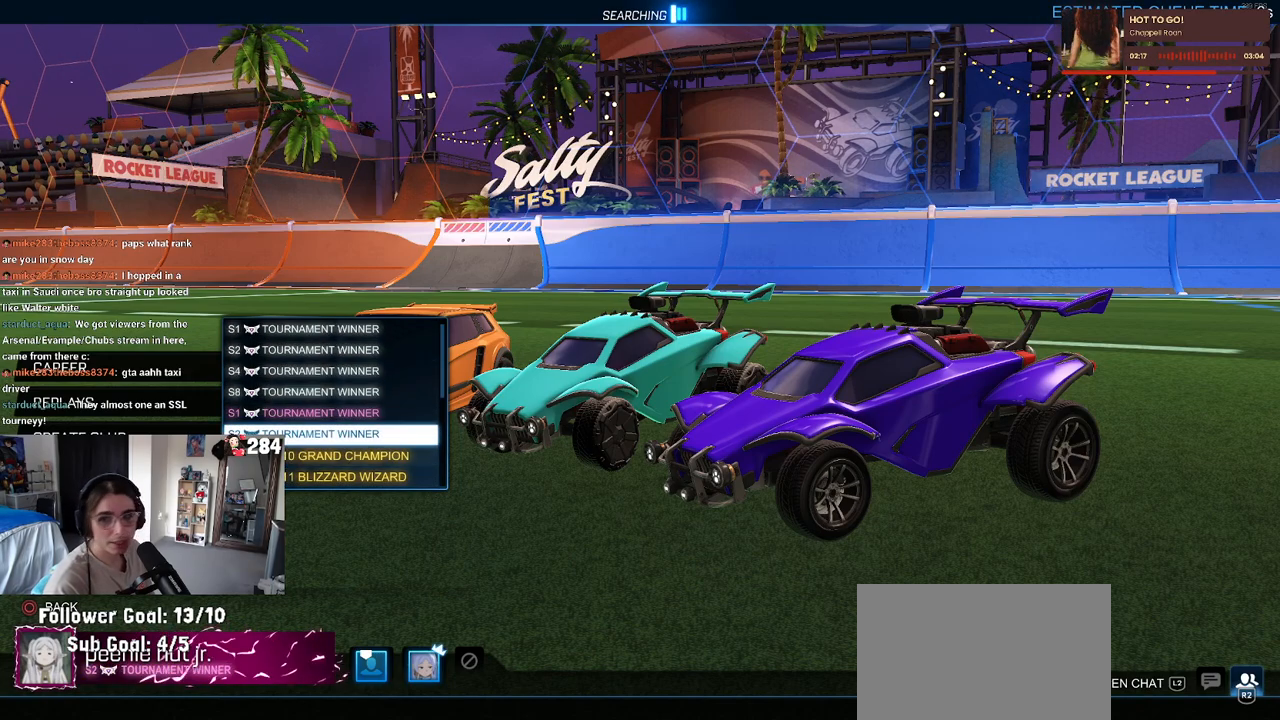
{"buttons": ["DPAD_DOWN"], "left_stick": "center", "right_stick": "center", "events": [[450, "DPAD_DOWN", "down"]]}
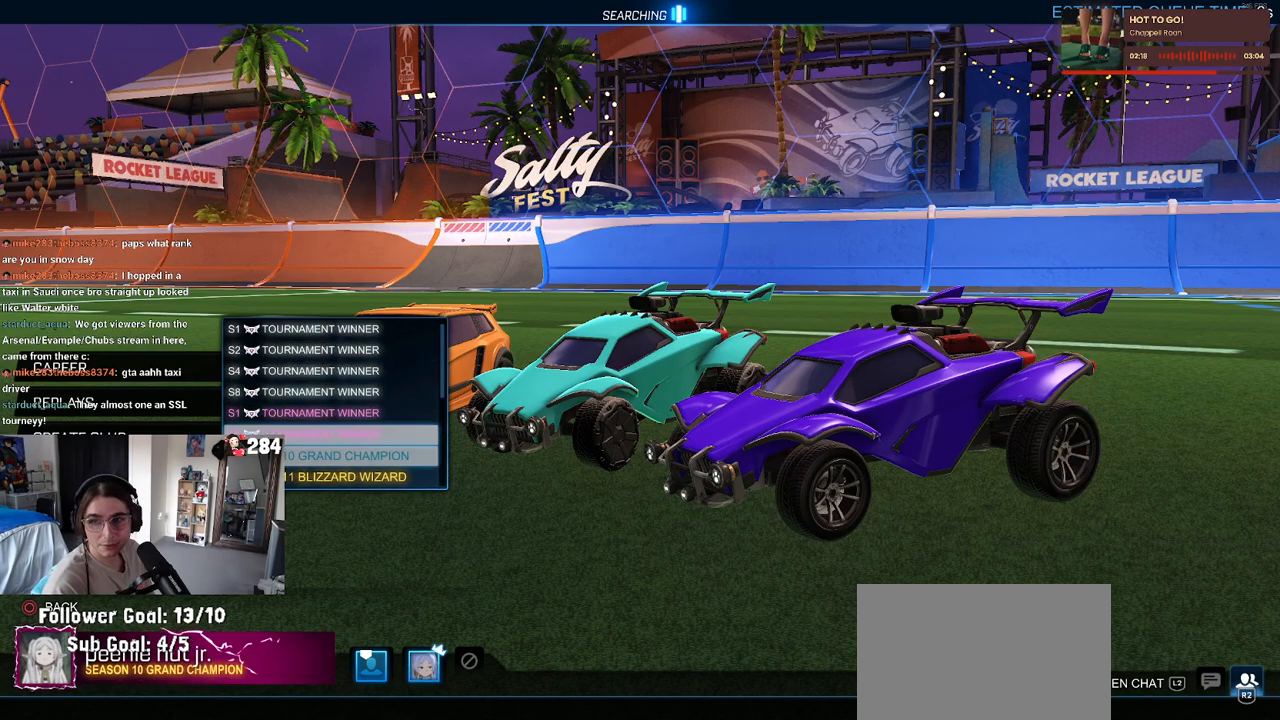
{"buttons": [], "left_stick": "center", "right_stick": "center", "events": [[17, "DPAD_DOWN", "up"], [167, "DPAD_UP", "down"], [283, "DPAD_UP", "up"], [350, "DPAD_UP", "down"], [450, "DPAD_UP", "up"]]}
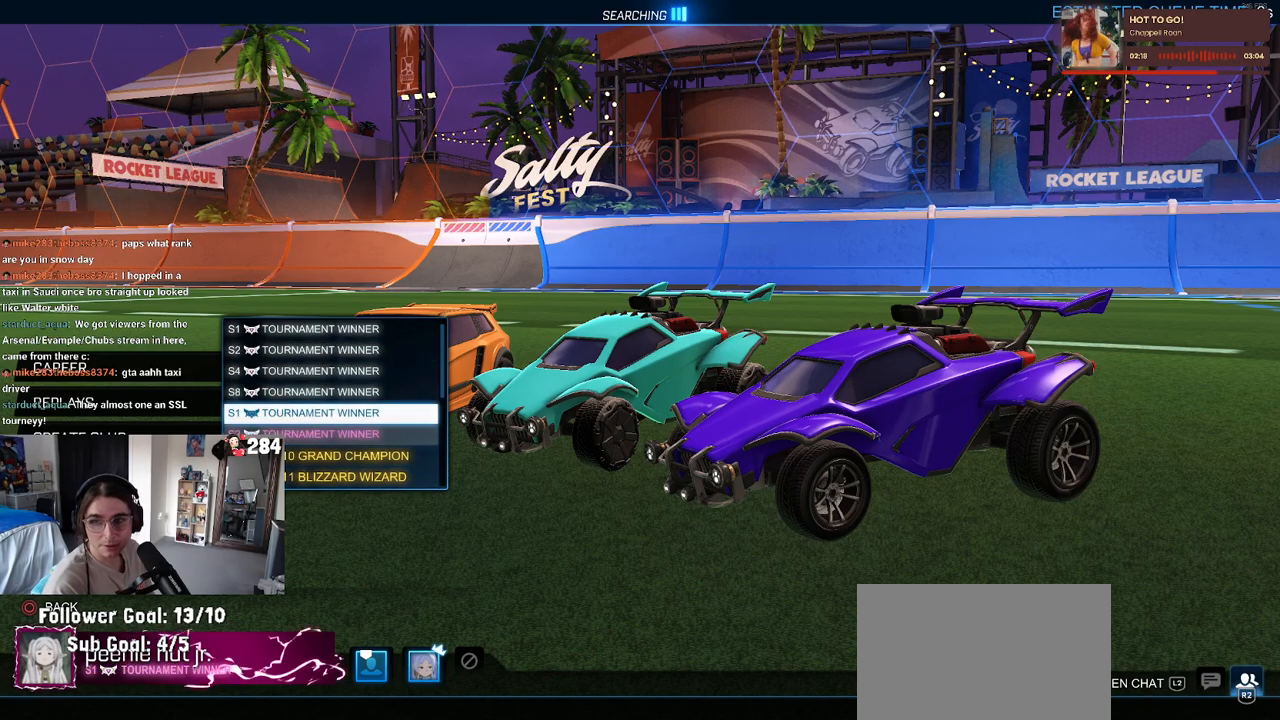
{"buttons": ["DPAD_DOWN"], "left_stick": "center", "right_stick": "center", "events": [[400, "DPAD_DOWN", "down"]]}
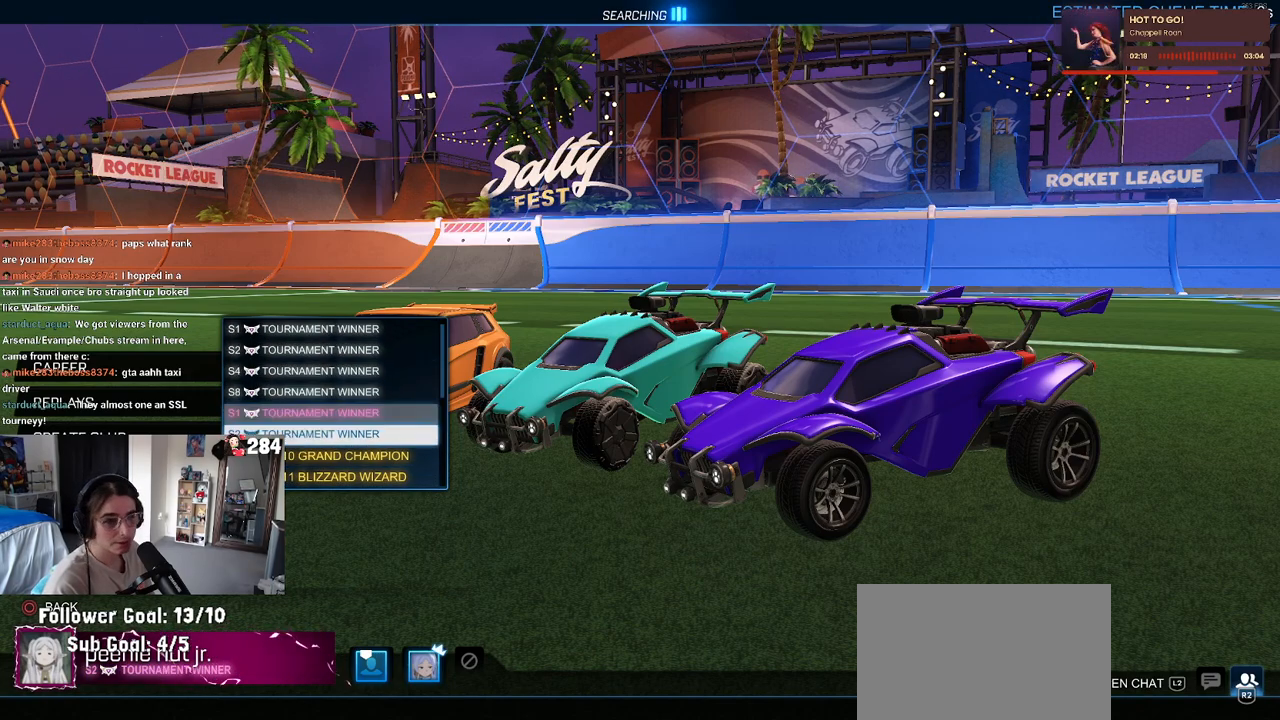
{"buttons": [], "left_stick": "center", "right_stick": "center", "events": [[17, "DPAD_DOWN", "up"], [167, "DPAD_UP", "down"], [283, "DPAD_UP", "up"], [400, "DPAD_DOWN", "down"], [500, "DPAD_DOWN", "up"]]}
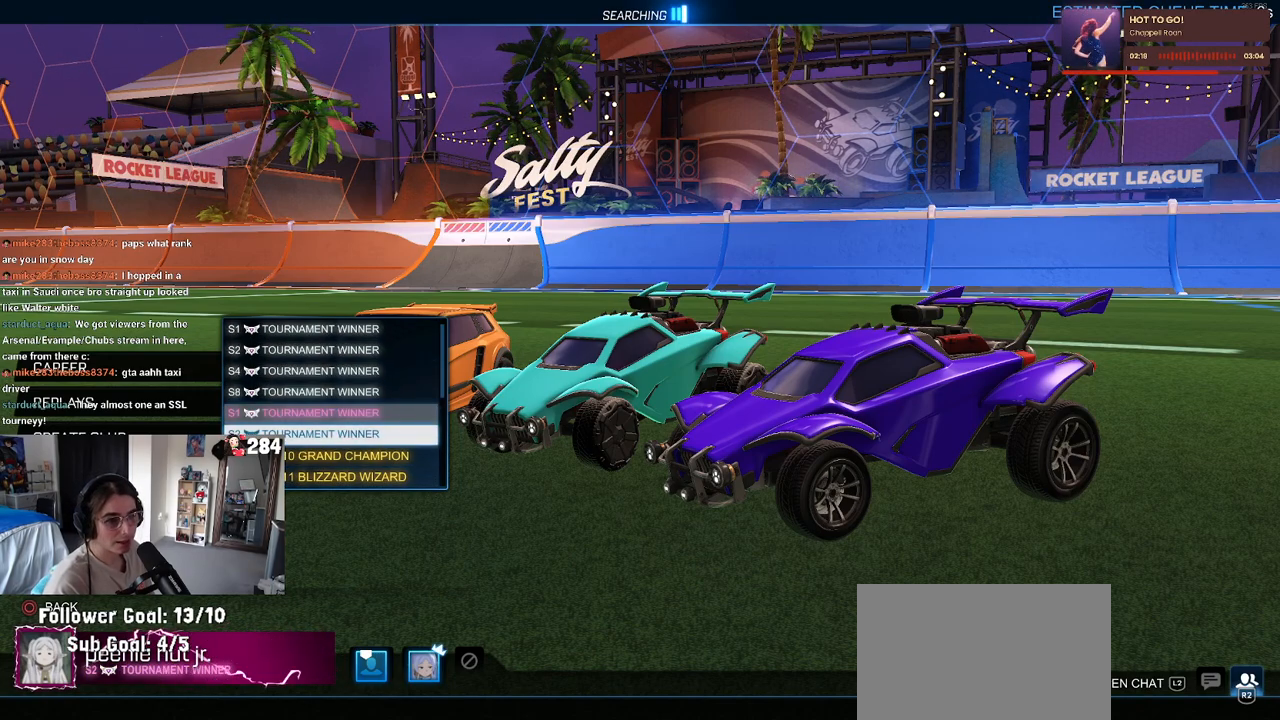
{"buttons": [], "left_stick": "center", "right_stick": "center", "events": [[150, "DPAD_UP", "down"], [233, "DPAD_UP", "up"], [417, "DPAD_DOWN", "down"], [500, "DPAD_DOWN", "up"]]}
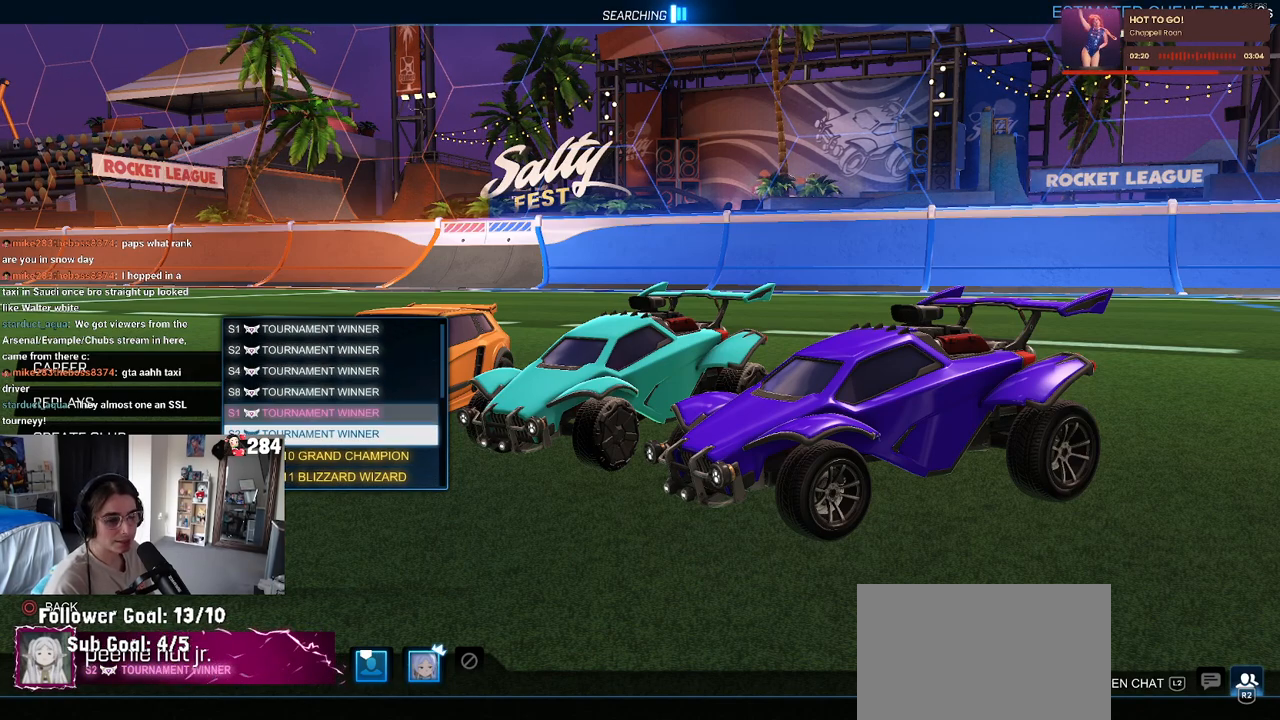
{"buttons": [], "left_stick": "center", "right_stick": "center", "events": [[117, "DPAD_UP", "down"], [217, "DPAD_UP", "up"], [350, "DPAD_DOWN", "down"], [450, "DPAD_DOWN", "up"]]}
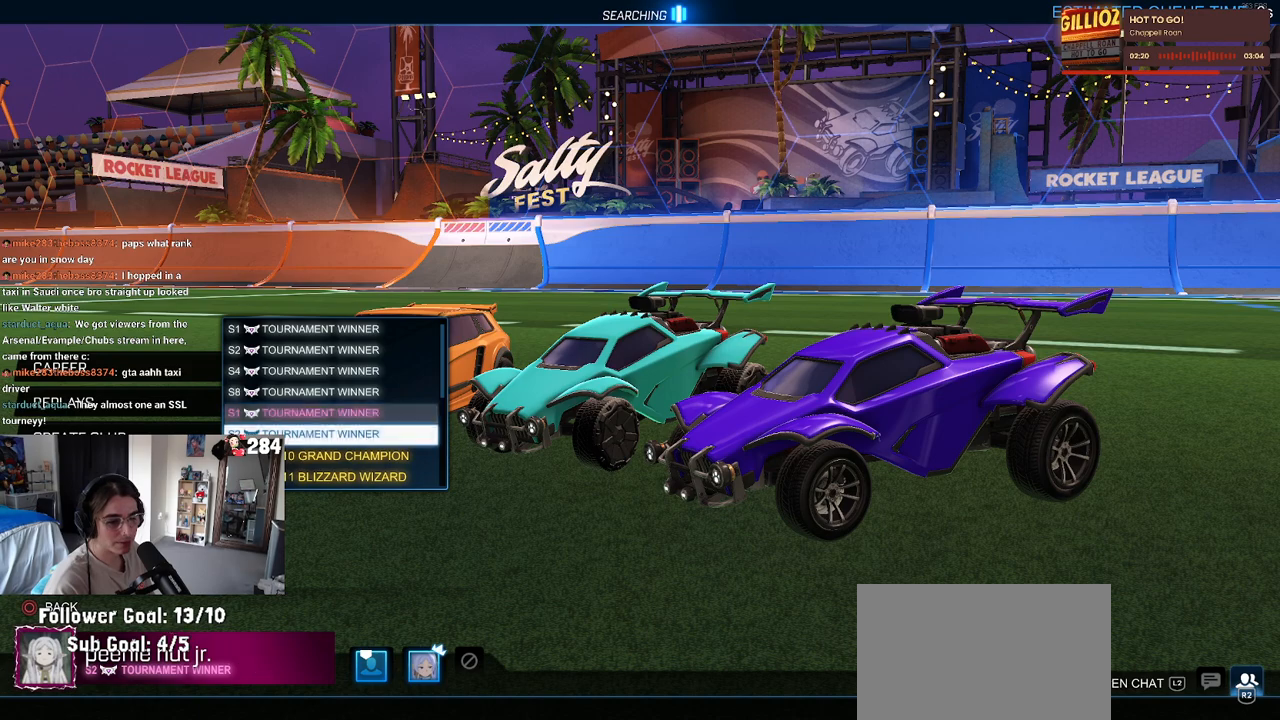
{"buttons": ["DPAD_UP"], "left_stick": "center", "right_stick": "center", "events": [[50, "DPAD_UP", "down"], [133, "DPAD_UP", "up"], [250, "DPAD_DOWN", "down"], [350, "DPAD_DOWN", "up"], [467, "DPAD_UP", "down"]]}
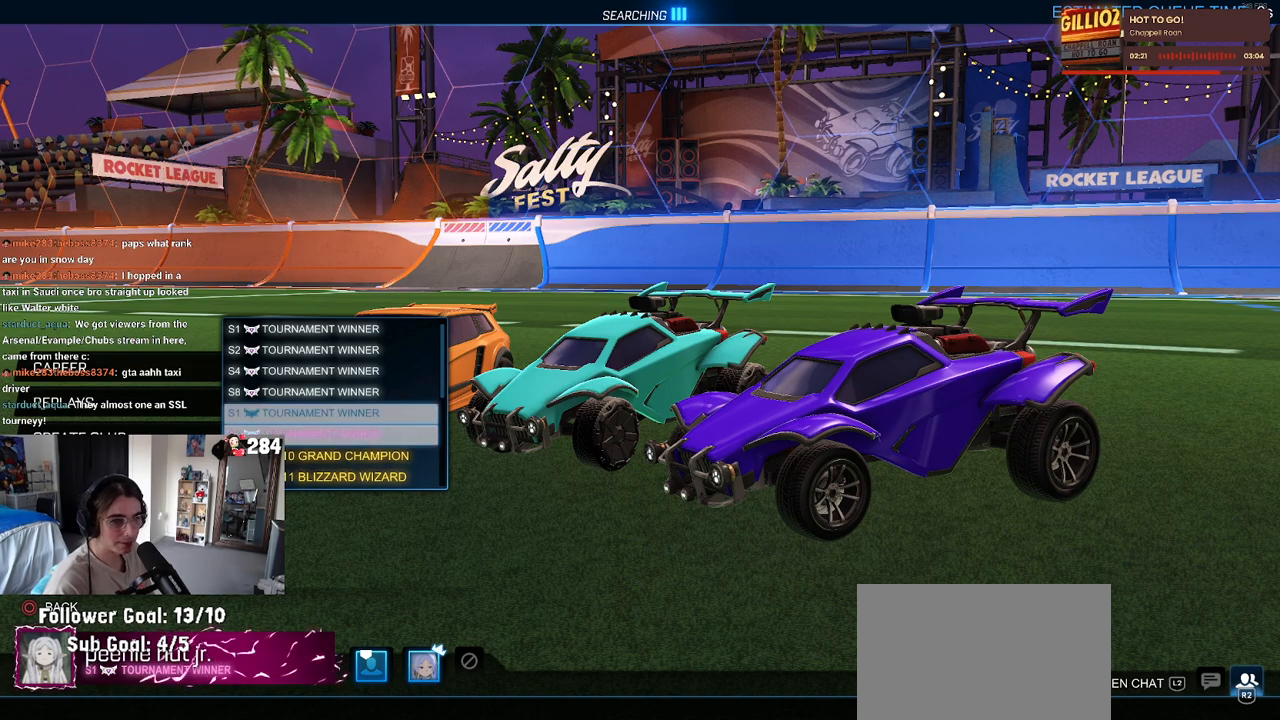
{"buttons": [], "left_stick": "center", "right_stick": "center", "events": [[50, "DPAD_UP", "up"], [167, "DPAD_DOWN", "down"], [267, "DPAD_DOWN", "up"], [383, "DPAD_UP", "down"], [467, "DPAD_UP", "up"]]}
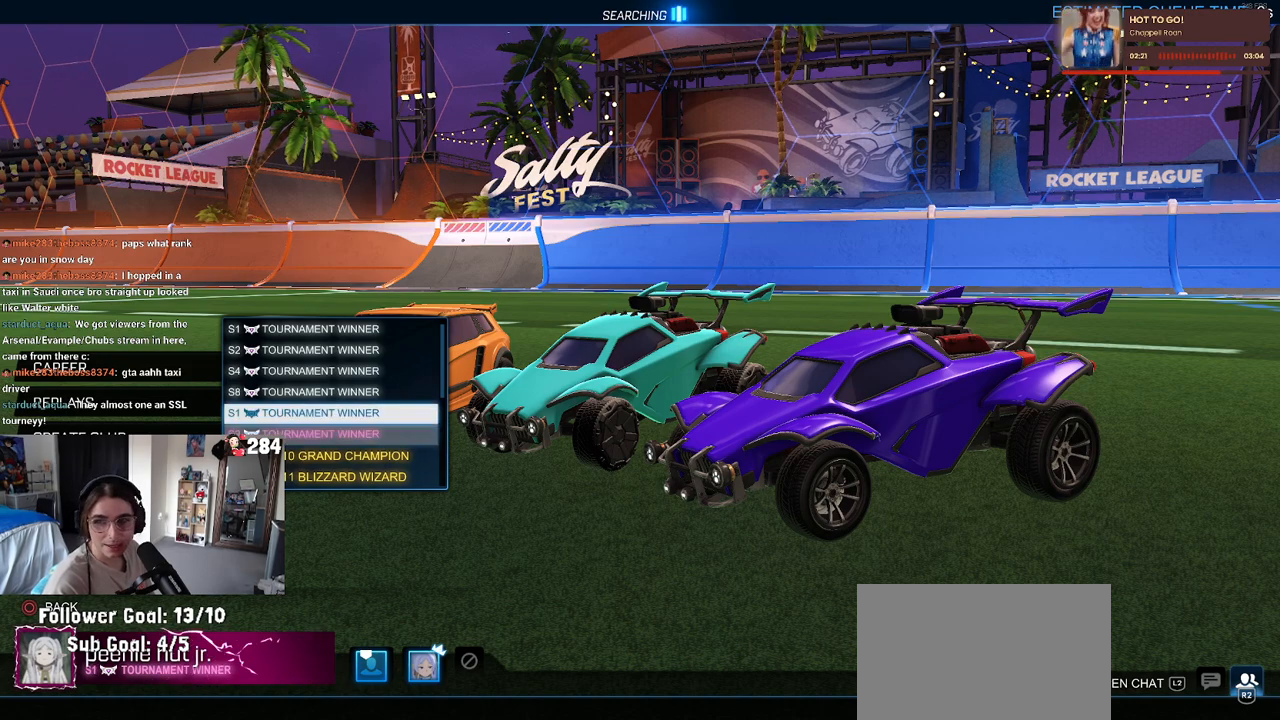
{"buttons": ["DPAD_DOWN"], "left_stick": "center", "right_stick": "center", "events": [[67, "DPAD_DOWN", "down"], [183, "DPAD_DOWN", "up"], [300, "DPAD_UP", "down"], [367, "DPAD_UP", "up"], [483, "DPAD_DOWN", "down"]]}
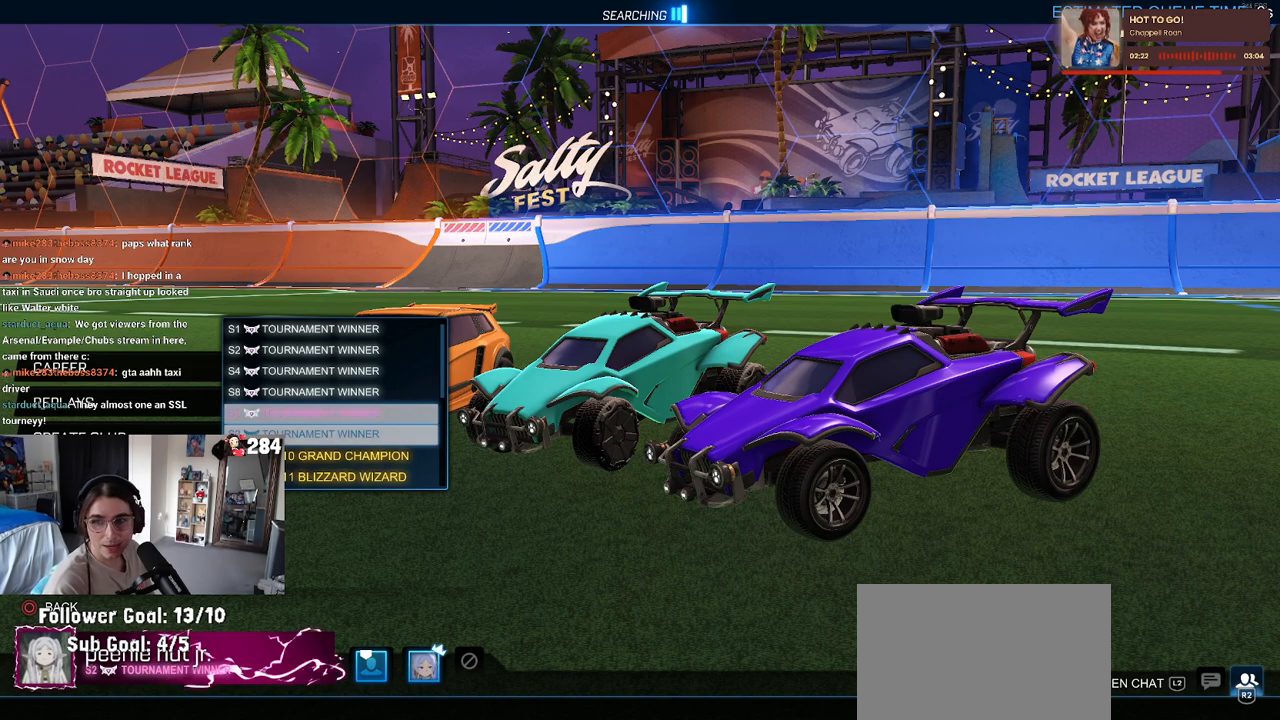
{"buttons": ["DPAD_DOWN"], "left_stick": "center", "right_stick": "center", "events": [[67, "DPAD_DOWN", "up"], [167, "DPAD_UP", "down"], [250, "DPAD_UP", "up"], [350, "DPAD_DOWN", "down"]]}
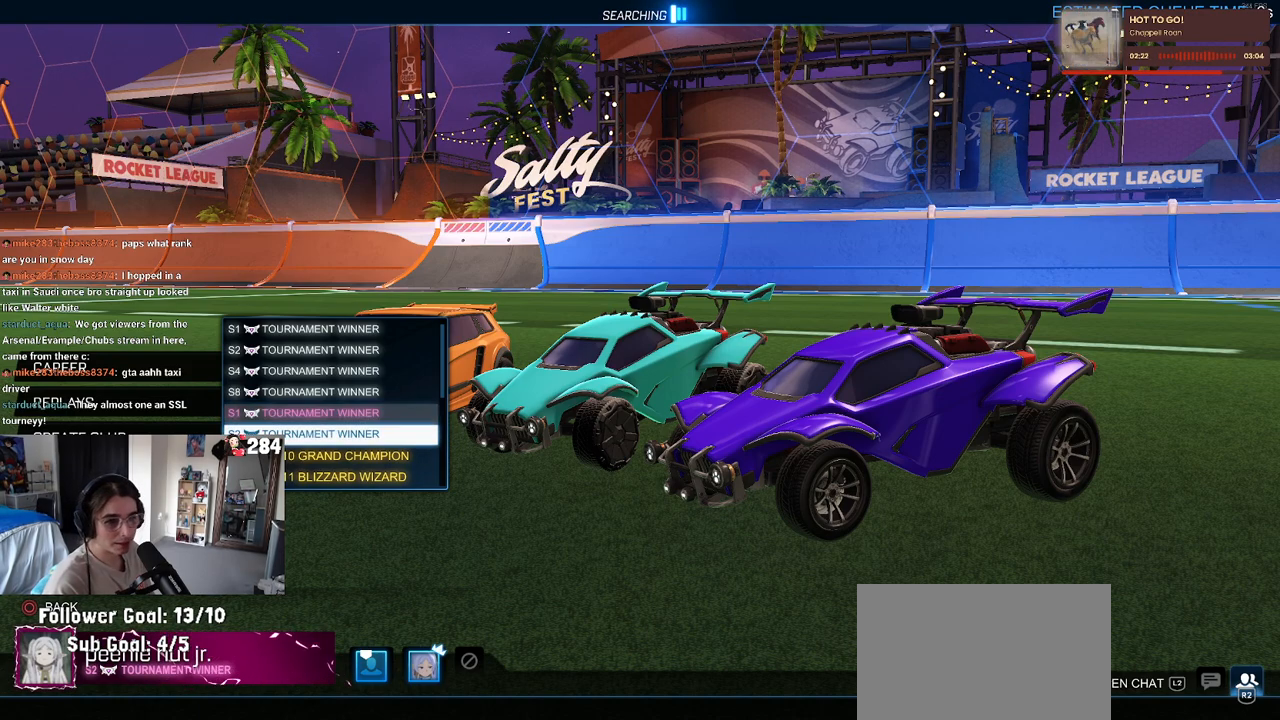
{"buttons": [], "left_stick": "center", "right_stick": "center", "events": [[267, "DPAD_DOWN", "up"]]}
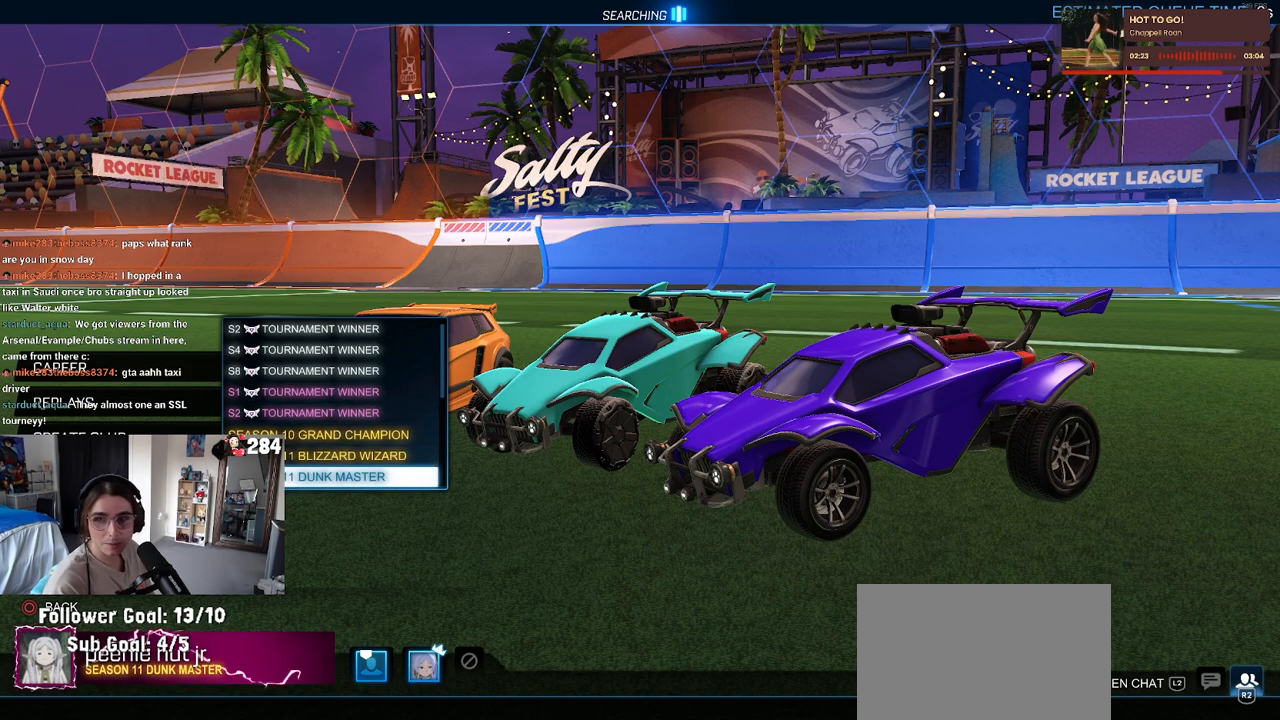
{"buttons": ["DPAD_DOWN"], "left_stick": "center", "right_stick": "center", "events": [[117, "DPAD_DOWN", "down"], [250, "DPAD_DOWN", "up"], [417, "DPAD_DOWN", "down"]]}
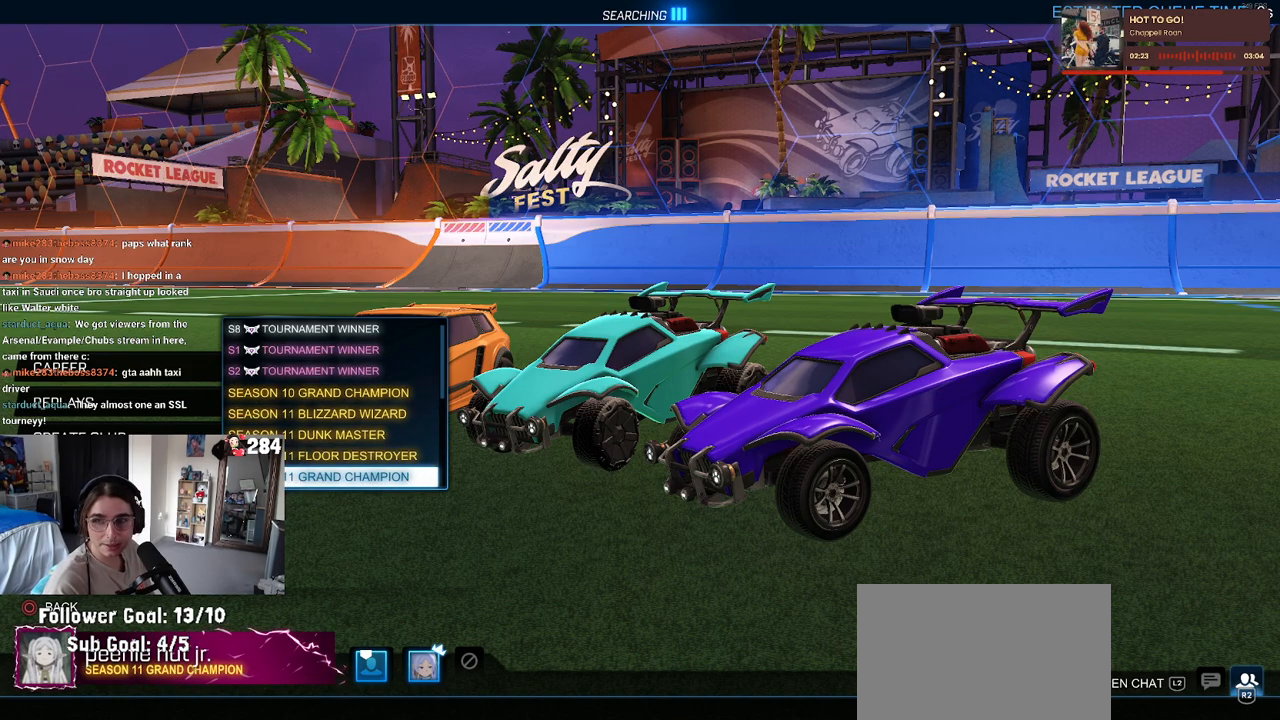
{"buttons": ["DPAD_UP"], "left_stick": "center", "right_stick": "center", "events": [[17, "DPAD_DOWN", "up"], [167, "DPAD_UP", "down"]]}
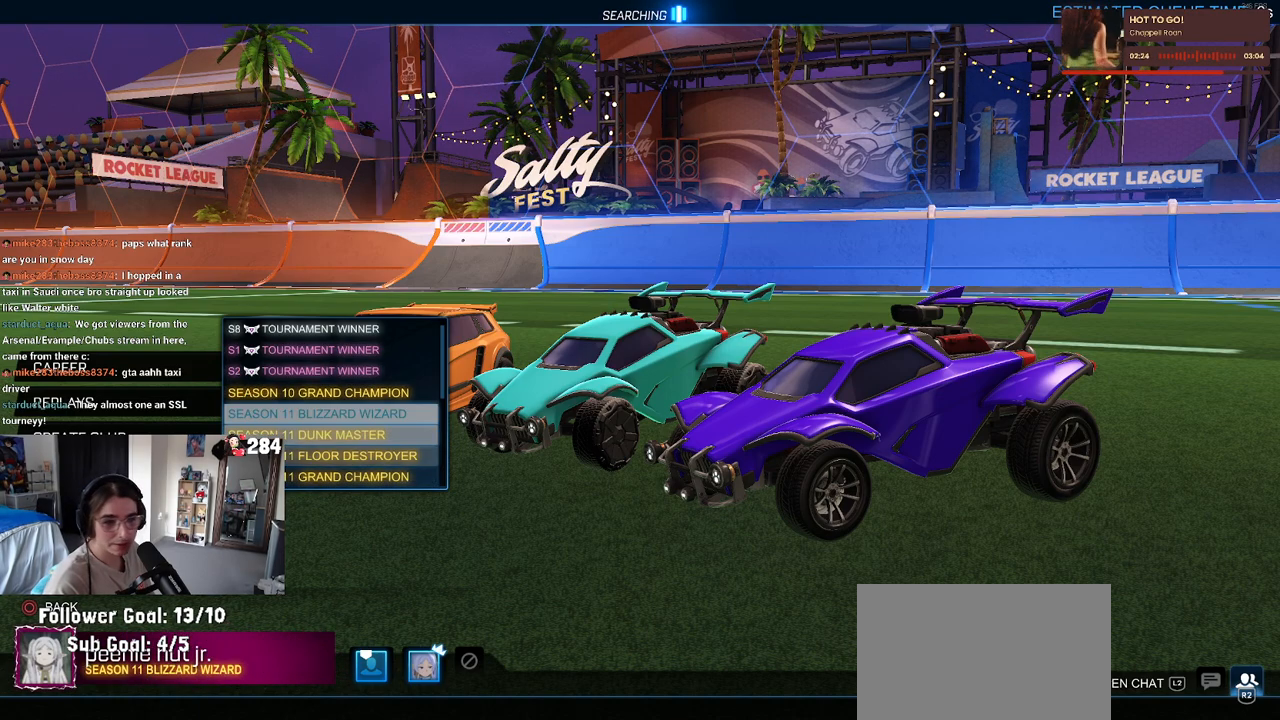
{"buttons": ["DPAD_UP"], "left_stick": "center", "right_stick": "center", "events": []}
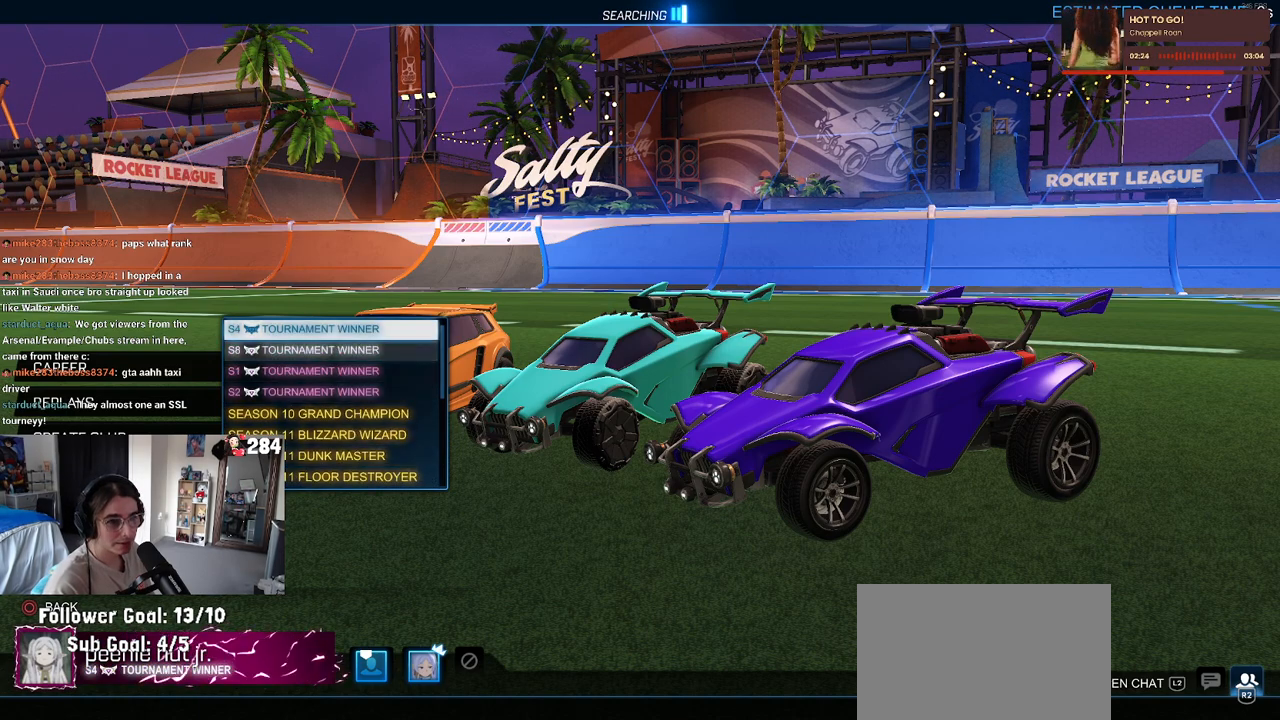
{"buttons": ["DPAD_UP"], "left_stick": "center", "right_stick": "center", "events": []}
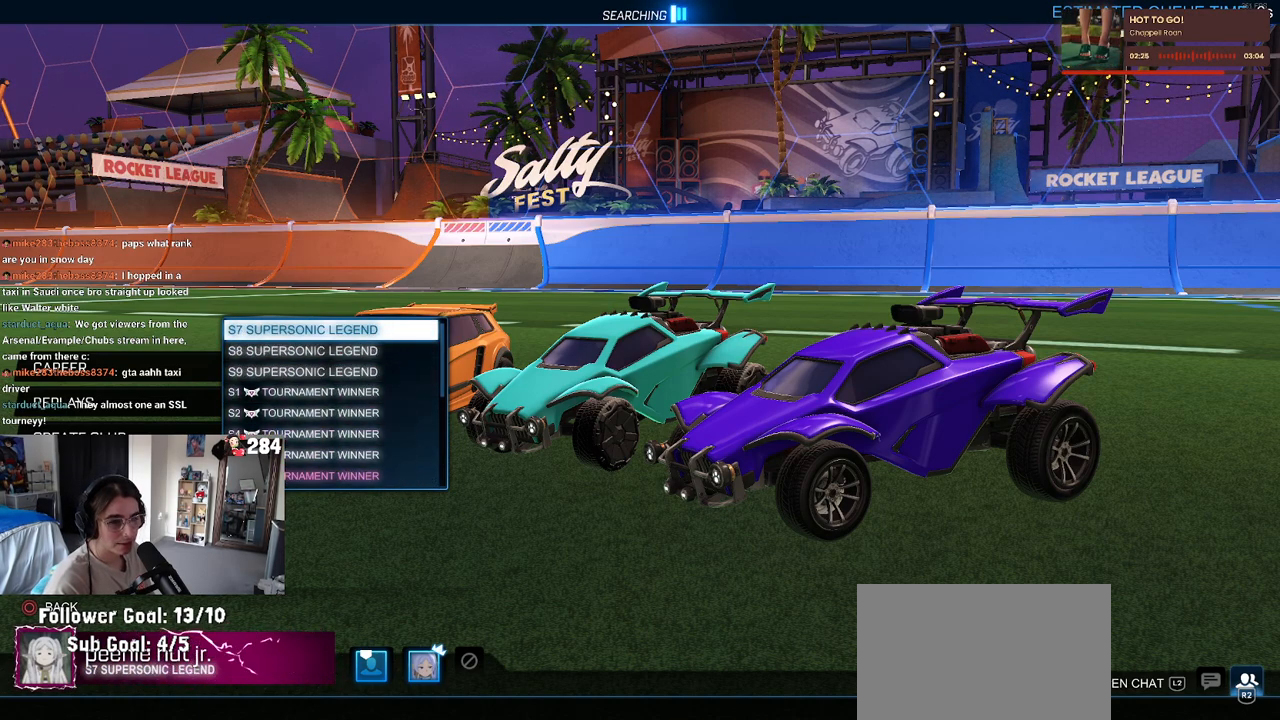
{"buttons": ["DPAD_UP"], "left_stick": "center", "right_stick": "center", "events": []}